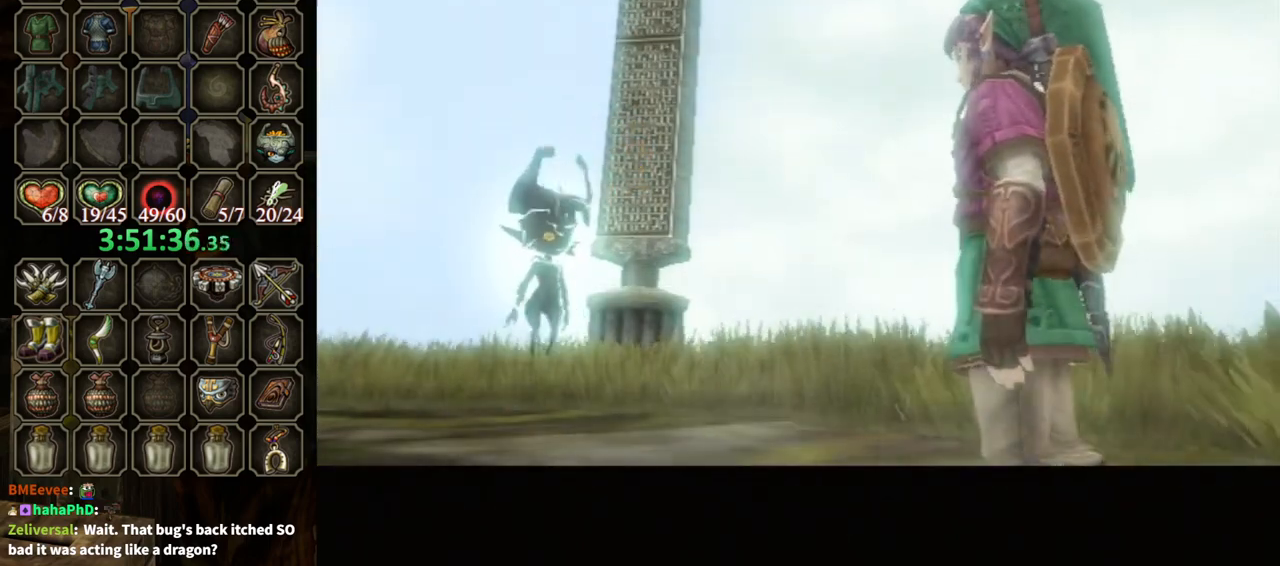
Gameplay with a controller (Nintendo layout); each line is a JSON object with the inputs held at the frame after it. "events" lists button and stick changes between this image and that frame as [ms after this image, input, new state], when the widget could be followed in between. Not read: L3 R3.
{"buttons": ["B"], "left_stick": "center", "right_stick": "center", "events": []}
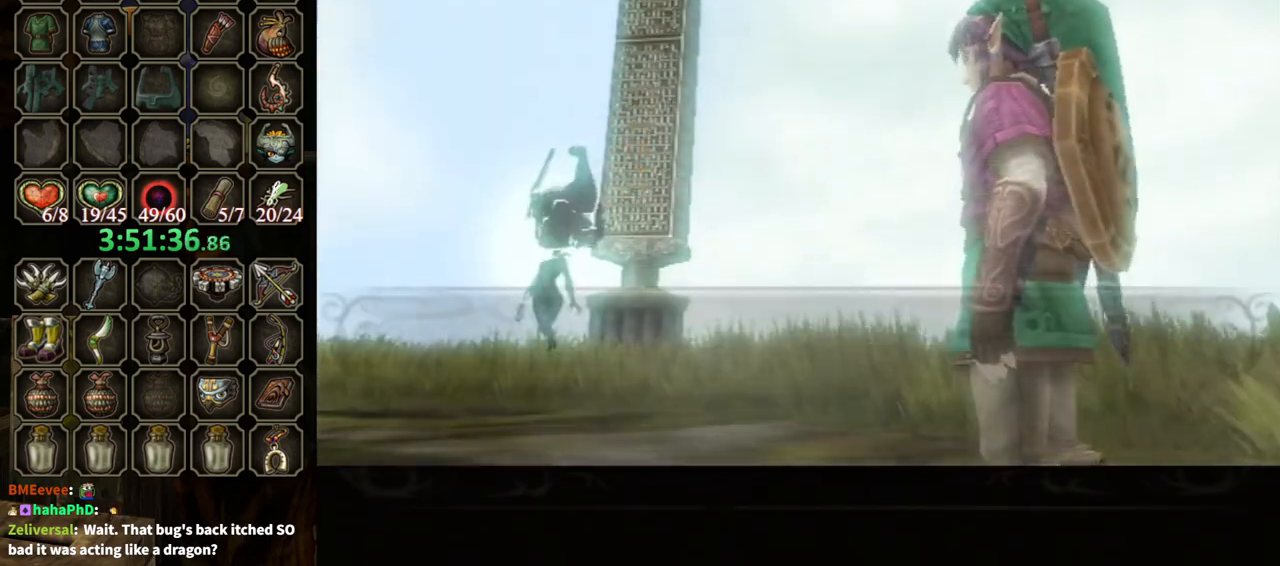
{"buttons": ["B"], "left_stick": "center", "right_stick": "center", "events": []}
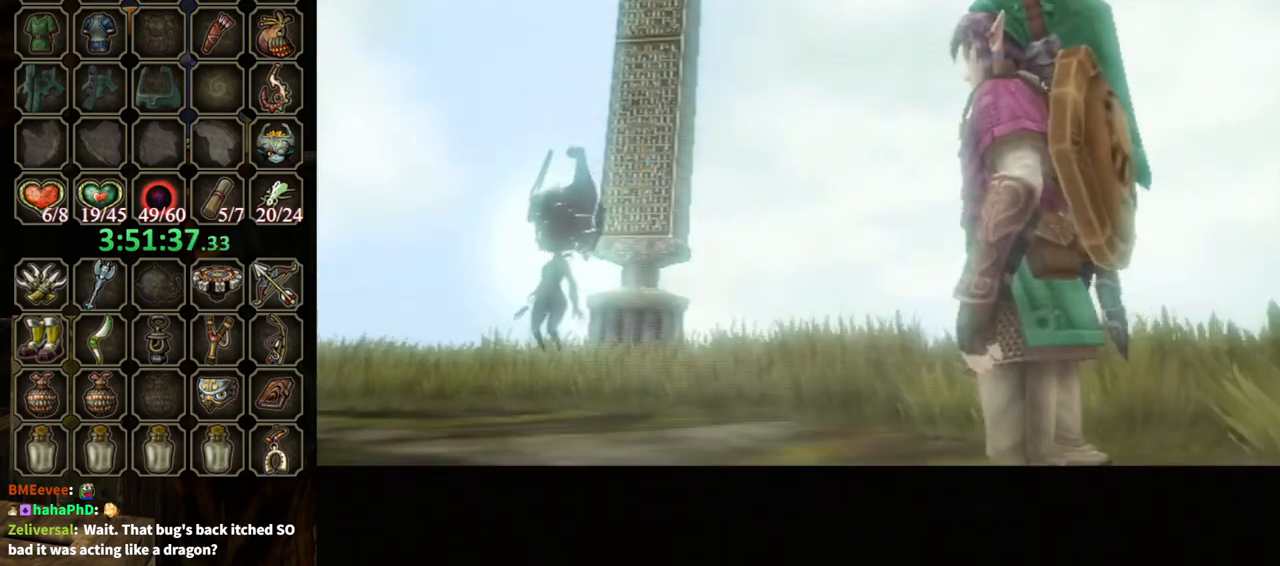
{"buttons": ["B"], "left_stick": "center", "right_stick": "center", "events": []}
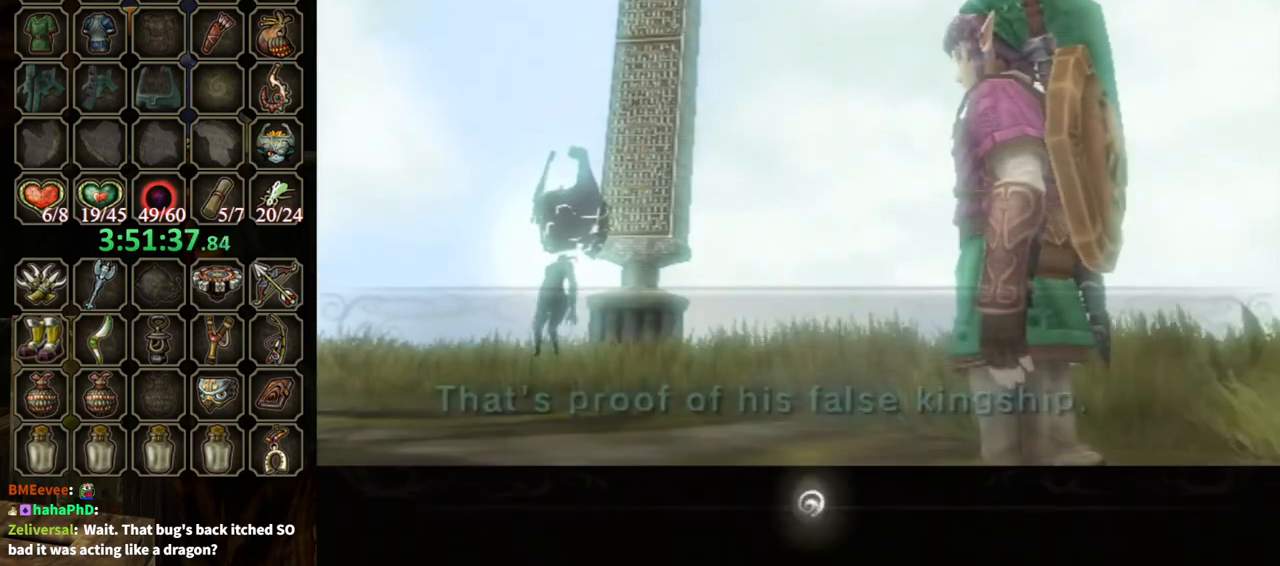
{"buttons": ["B"], "left_stick": "center", "right_stick": "center", "events": []}
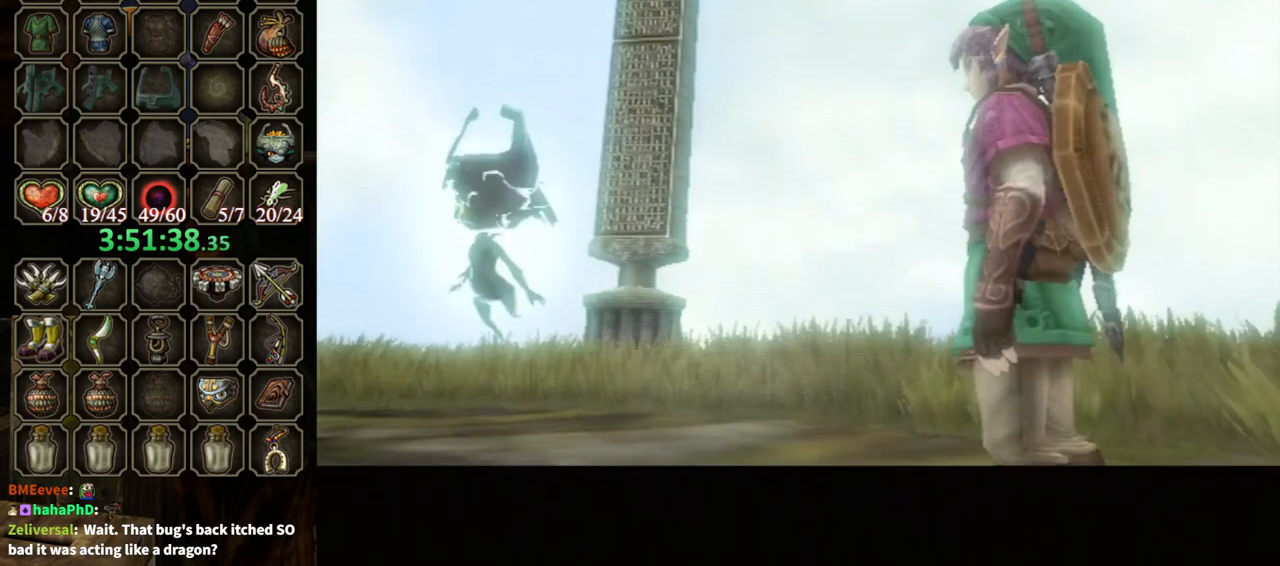
{"buttons": ["B"], "left_stick": "center", "right_stick": "center", "events": []}
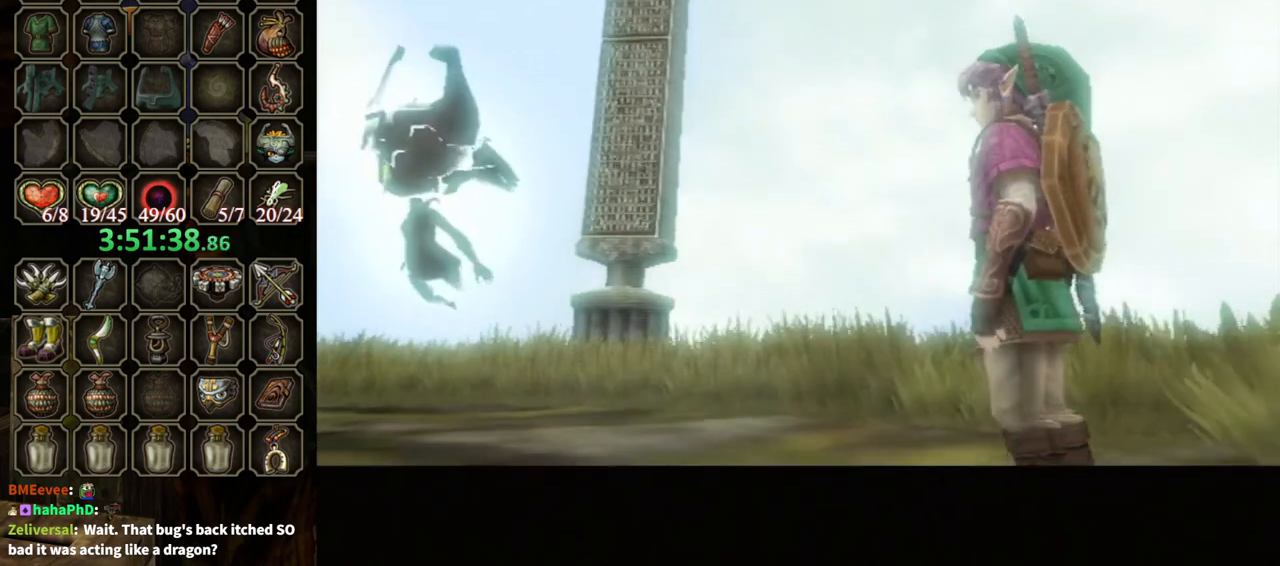
{"buttons": ["B"], "left_stick": "center", "right_stick": "center", "events": []}
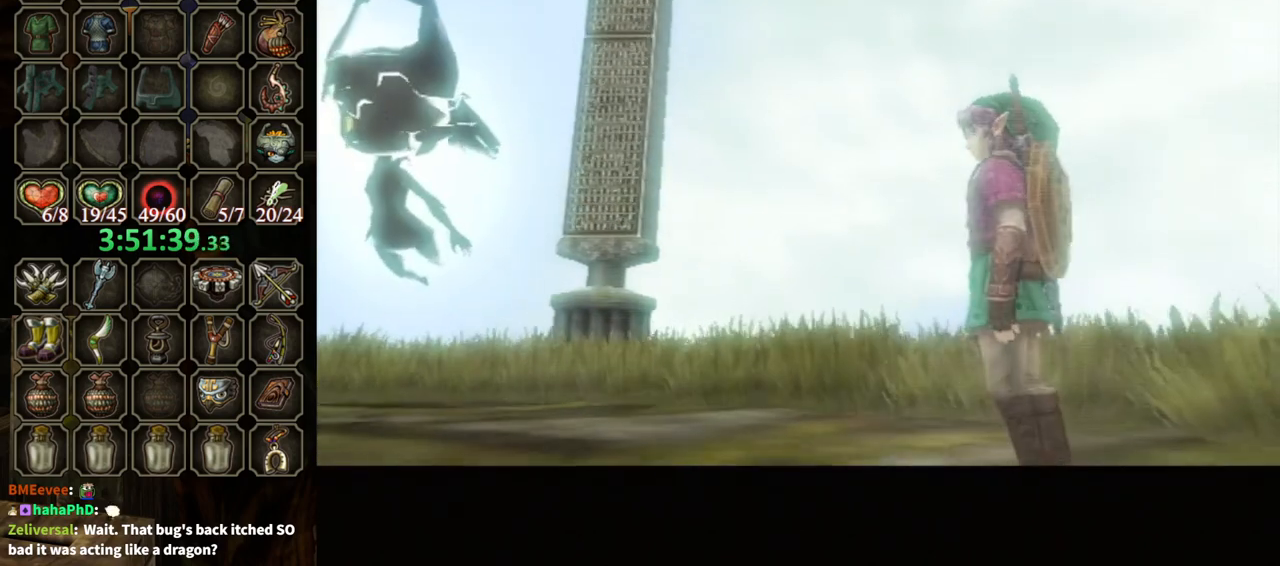
{"buttons": [], "left_stick": "center", "right_stick": "center", "events": [[33, "B", "up"]]}
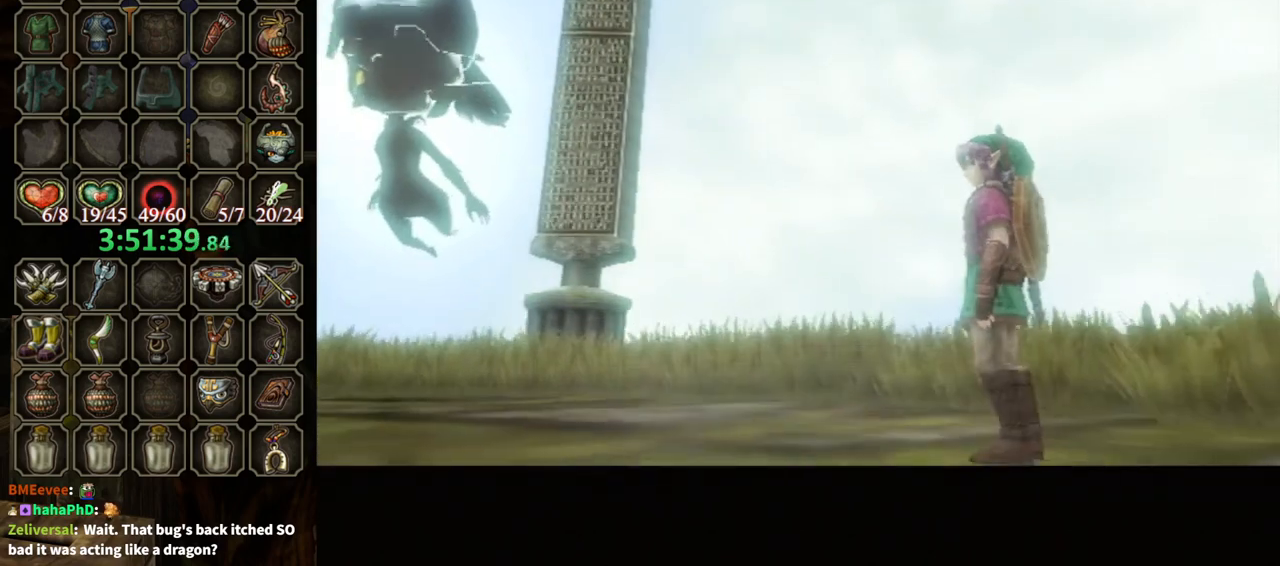
{"buttons": [], "left_stick": "center", "right_stick": "center", "events": []}
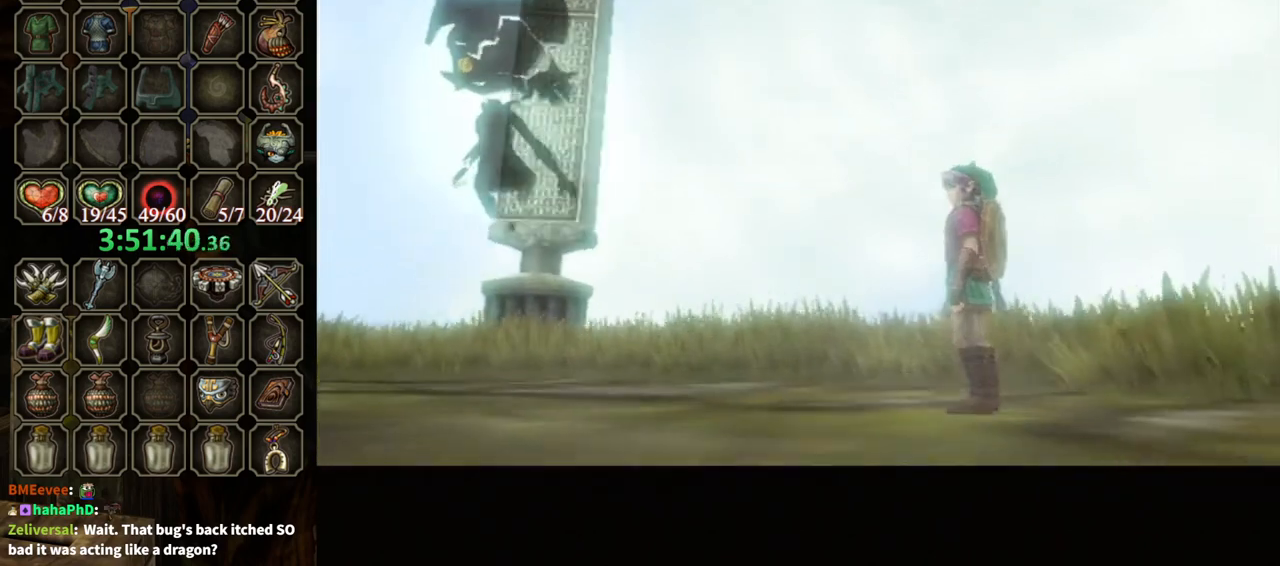
{"buttons": [], "left_stick": "center", "right_stick": "center", "events": []}
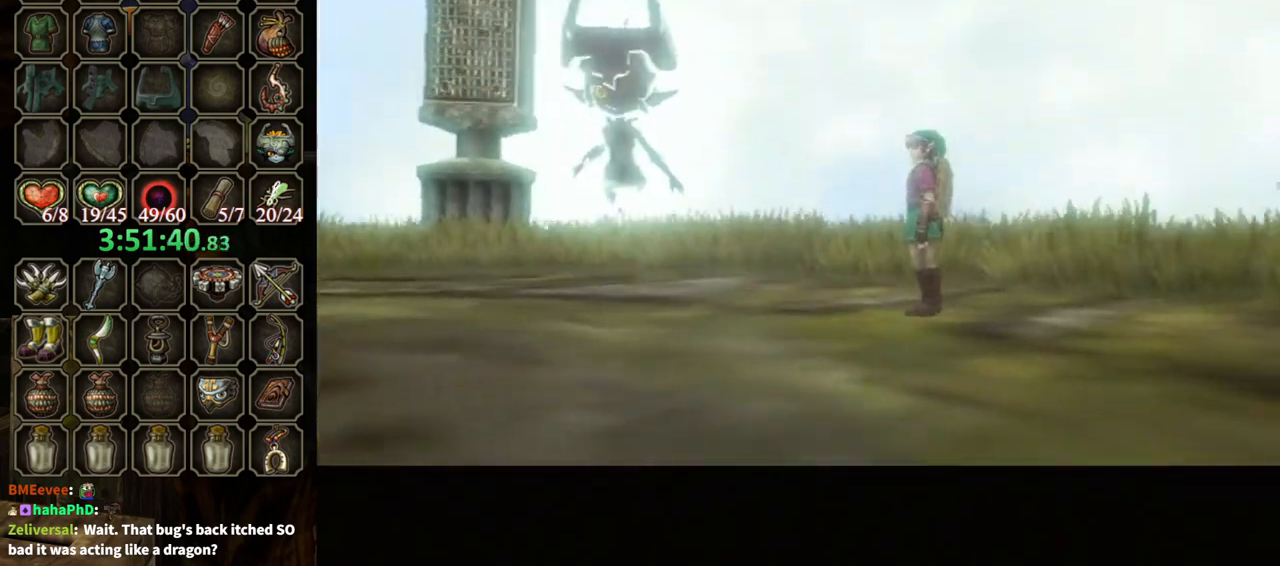
{"buttons": [], "left_stick": "center", "right_stick": "center", "events": []}
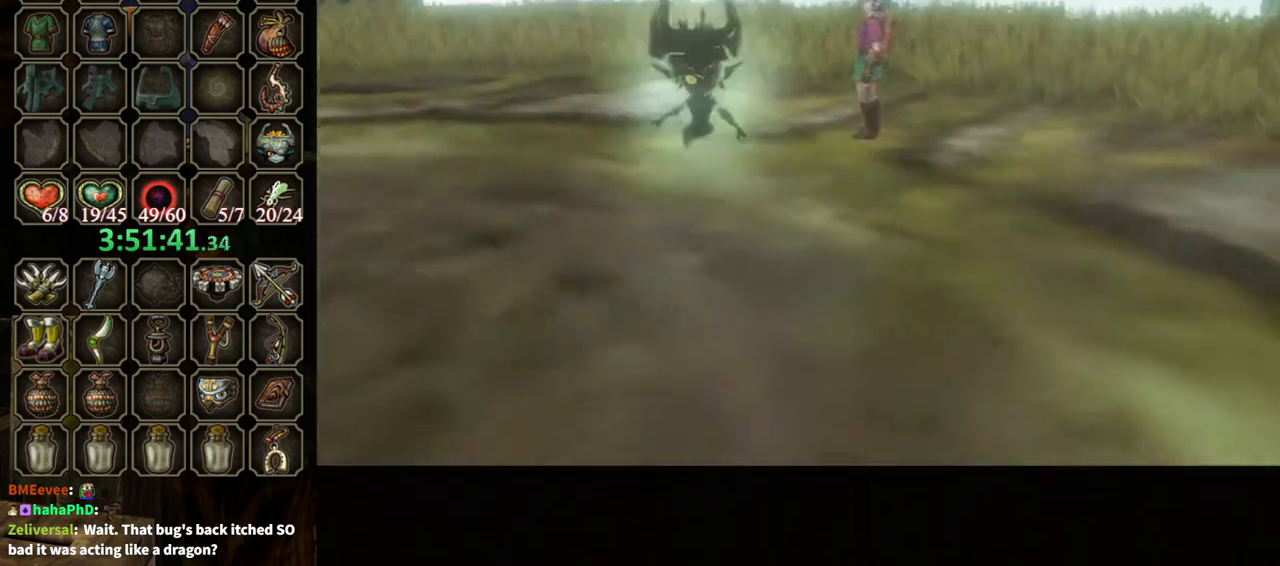
{"buttons": [], "left_stick": "center", "right_stick": "center", "events": []}
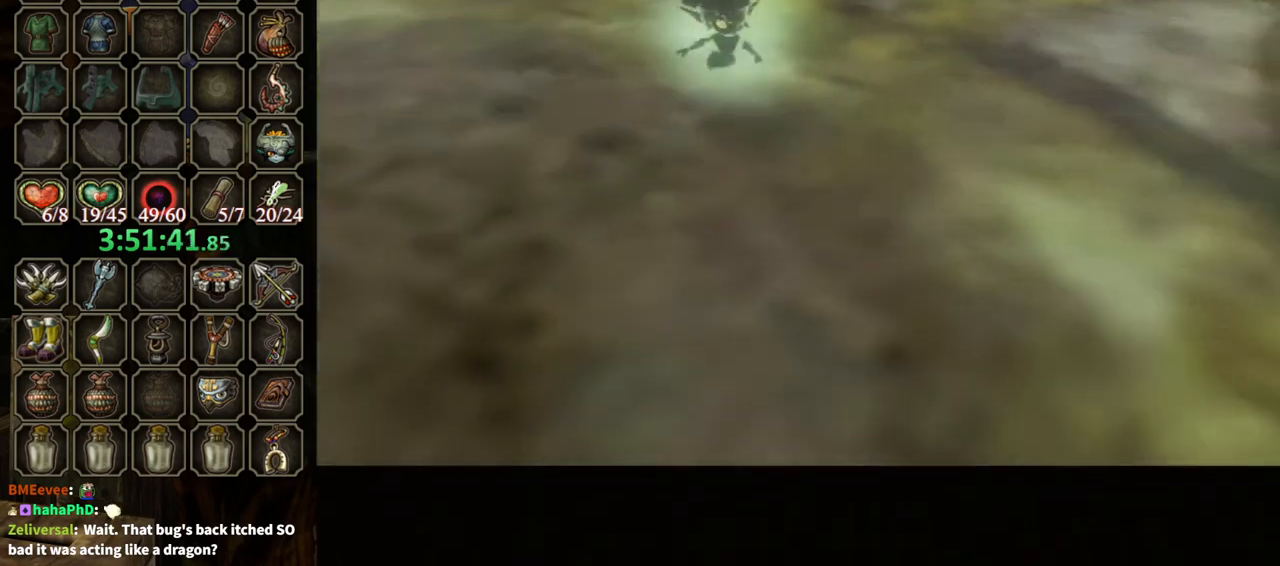
{"buttons": [], "left_stick": "center", "right_stick": "center", "events": []}
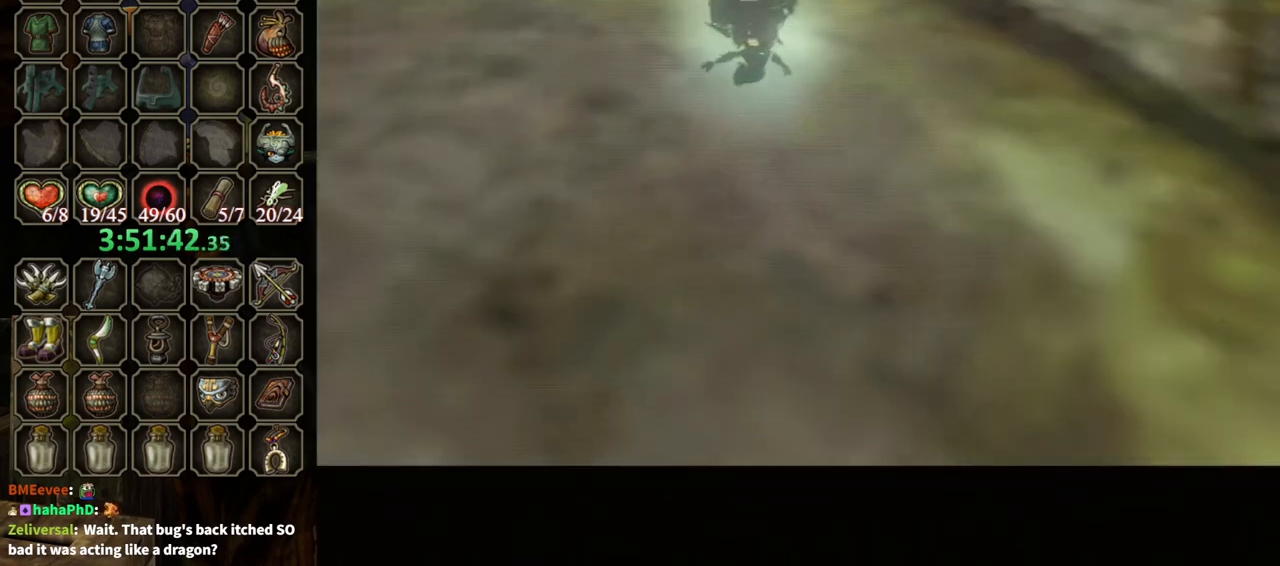
{"buttons": [], "left_stick": "center", "right_stick": "center", "events": []}
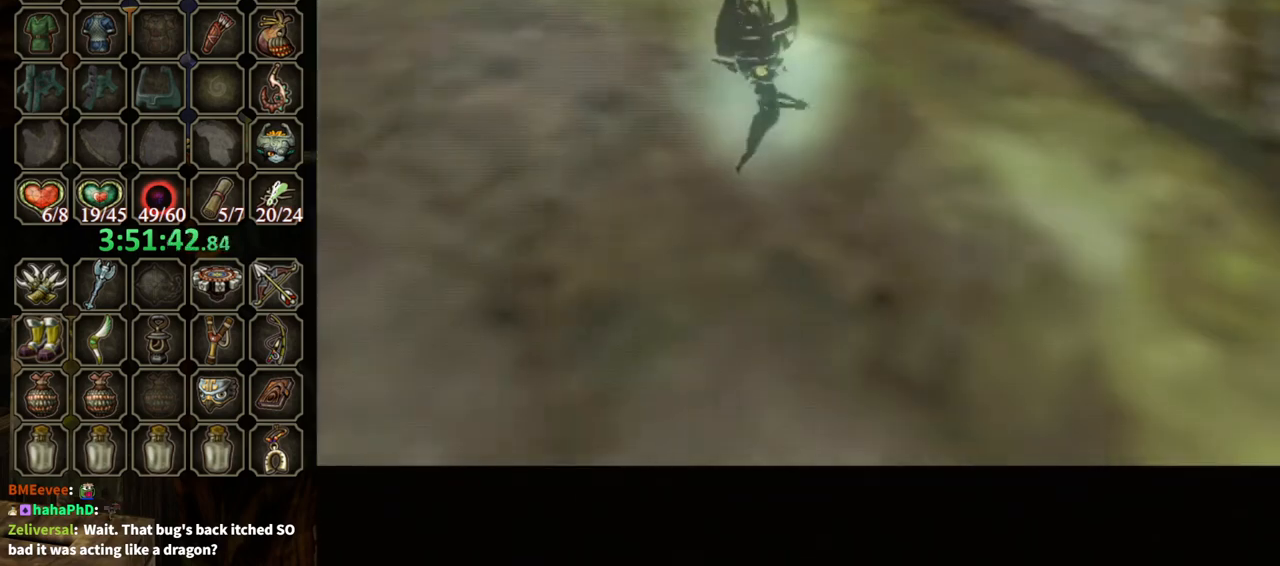
{"buttons": [], "left_stick": "center", "right_stick": "center", "events": []}
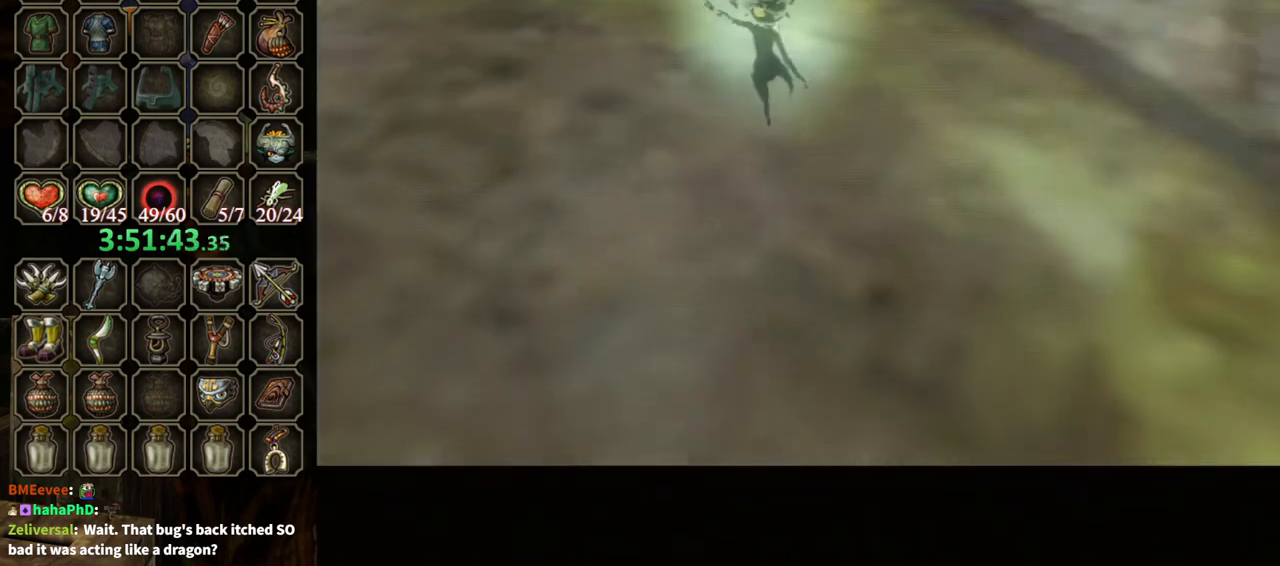
{"buttons": ["B"], "left_stick": "center", "right_stick": "center", "events": [[367, "B", "down"]]}
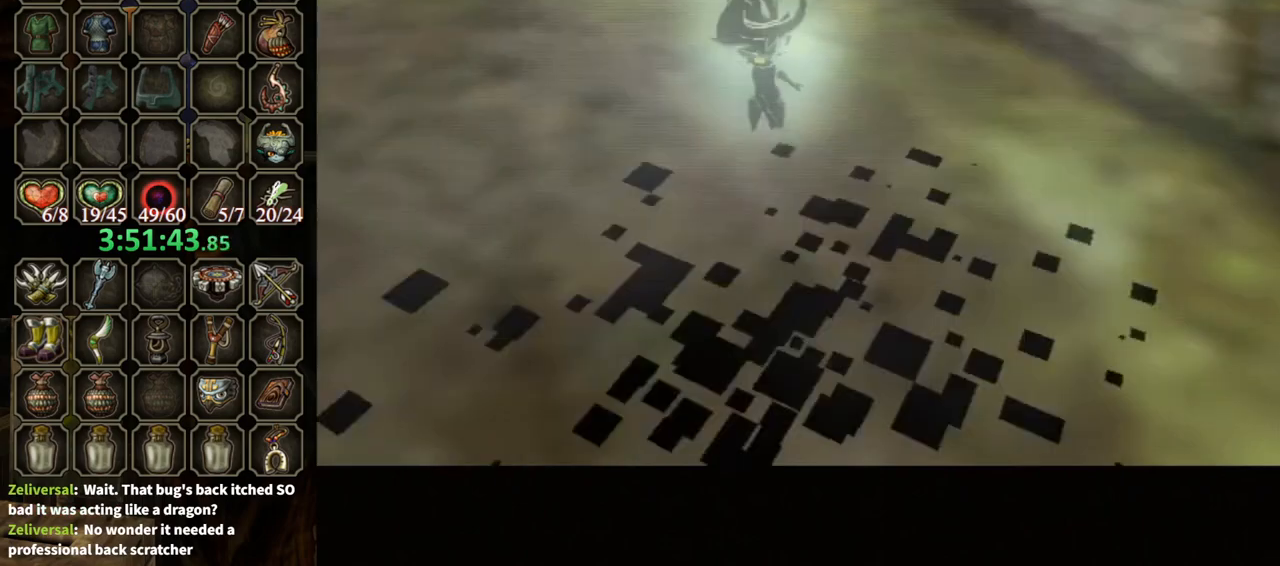
{"buttons": ["B"], "left_stick": "center", "right_stick": "center", "events": []}
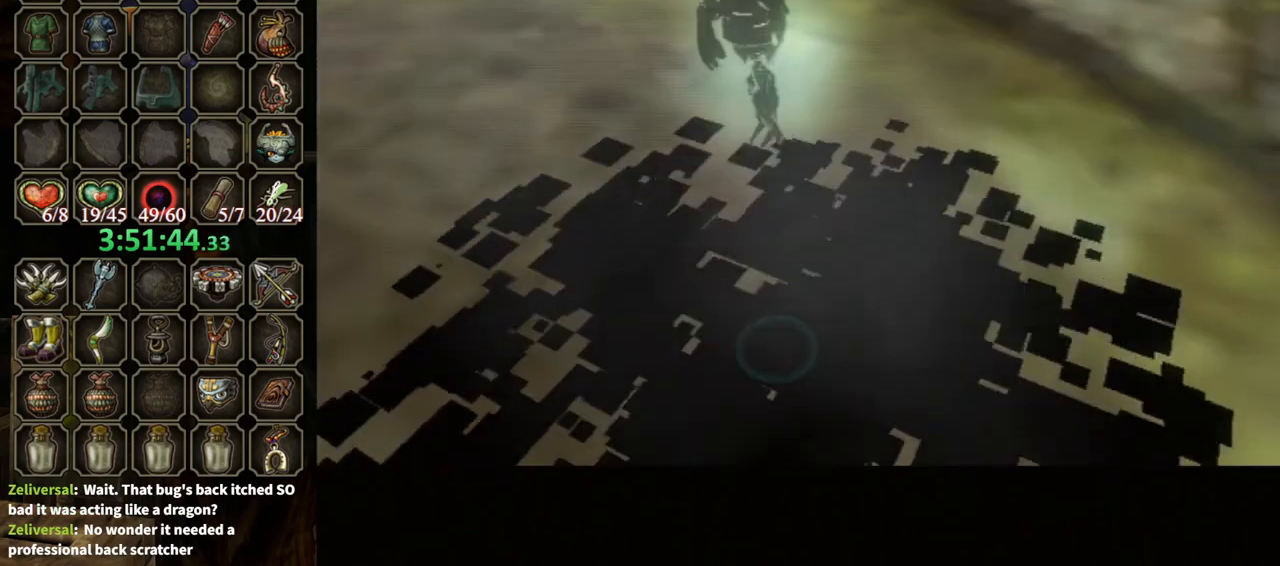
{"buttons": ["B"], "left_stick": "center", "right_stick": "center", "events": []}
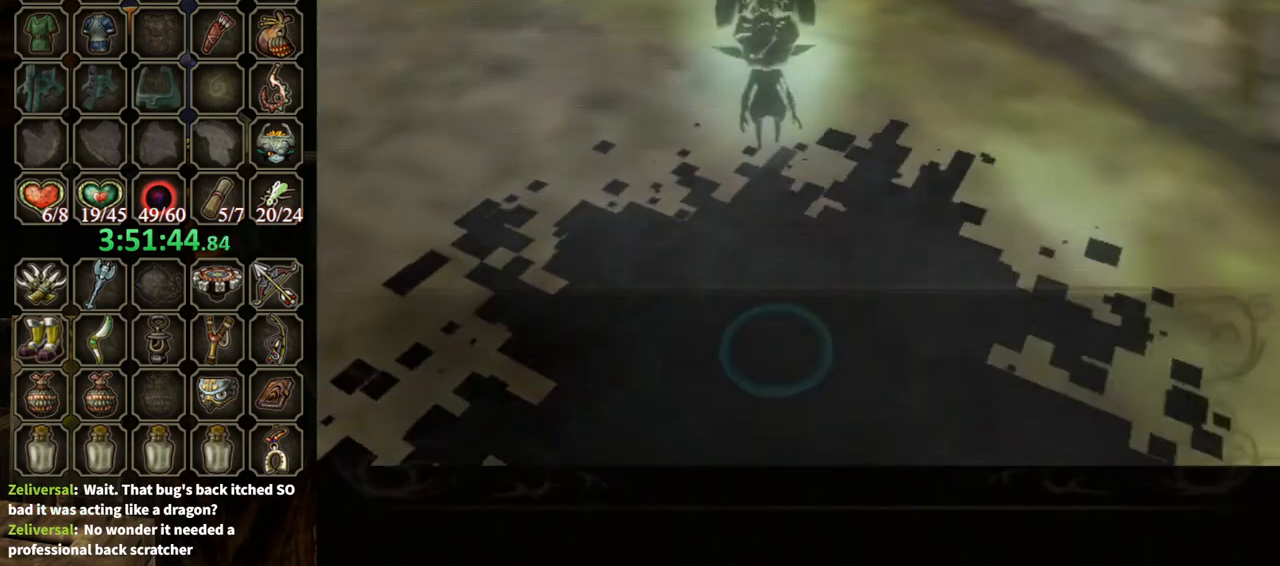
{"buttons": ["B"], "left_stick": "center", "right_stick": "center", "events": []}
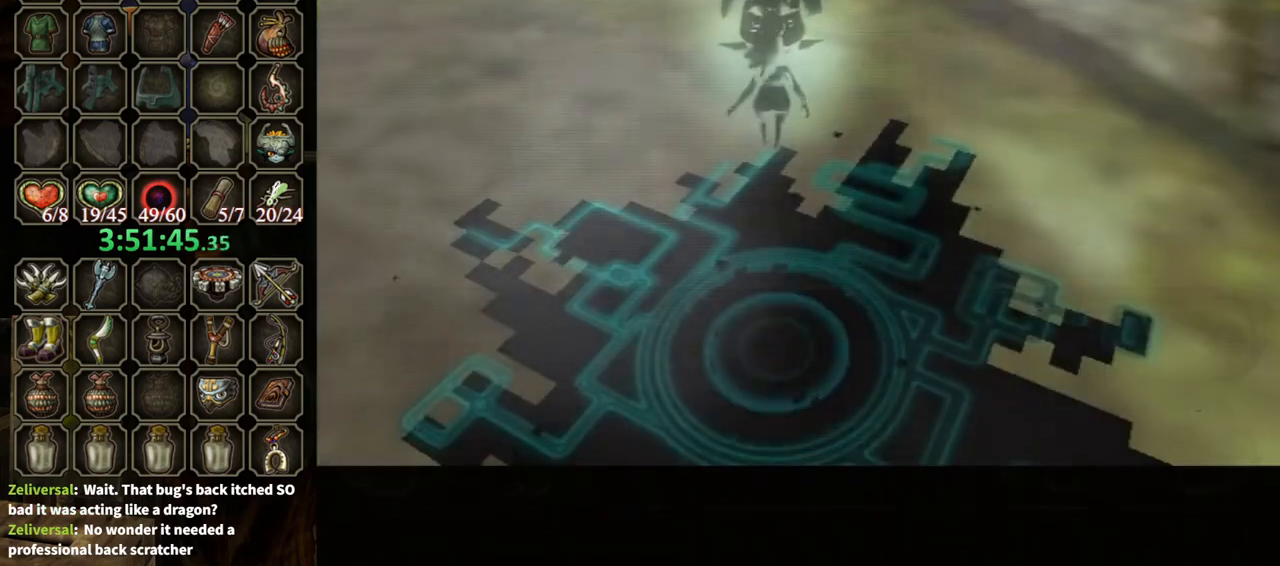
{"buttons": ["B"], "left_stick": "center", "right_stick": "center", "events": []}
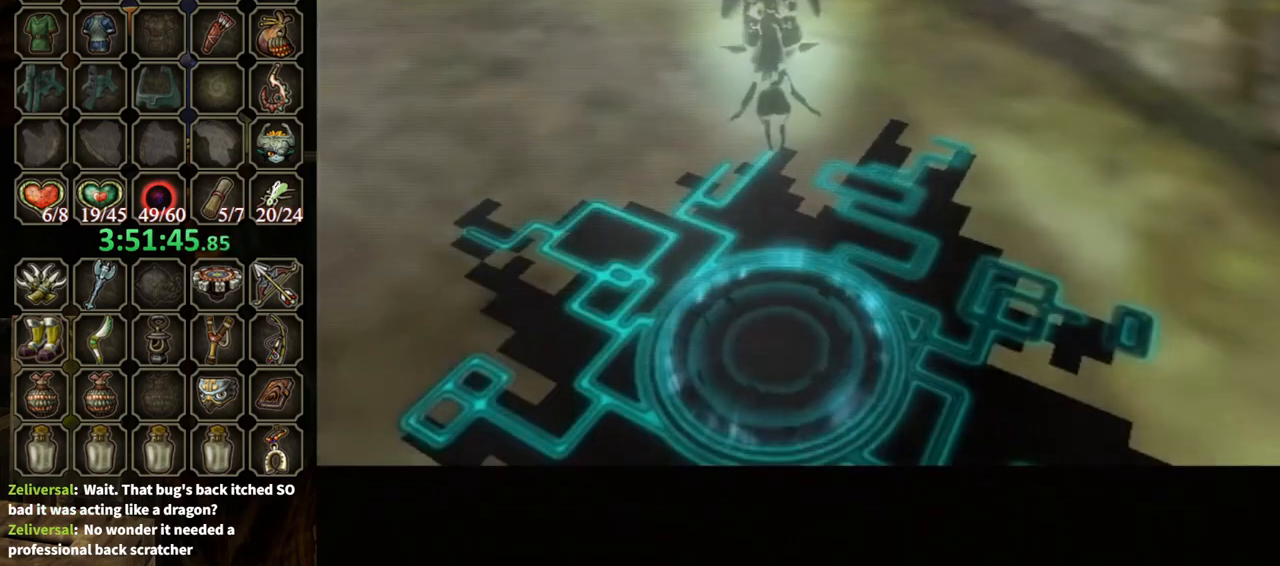
{"buttons": ["B"], "left_stick": "center", "right_stick": "center", "events": []}
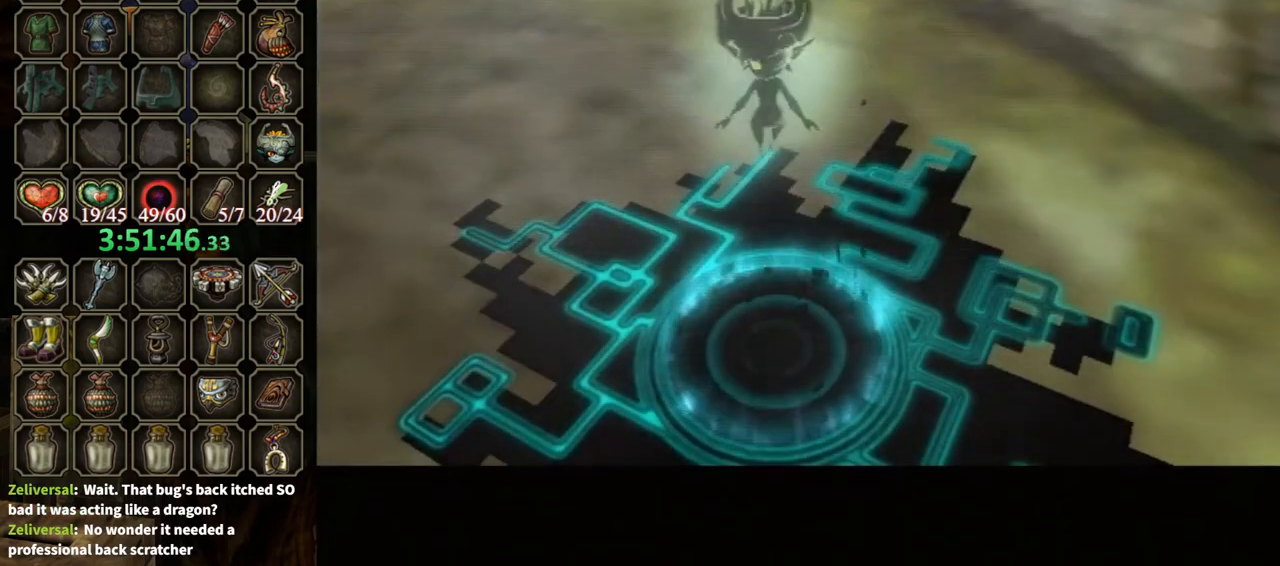
{"buttons": ["B"], "left_stick": "center", "right_stick": "center", "events": []}